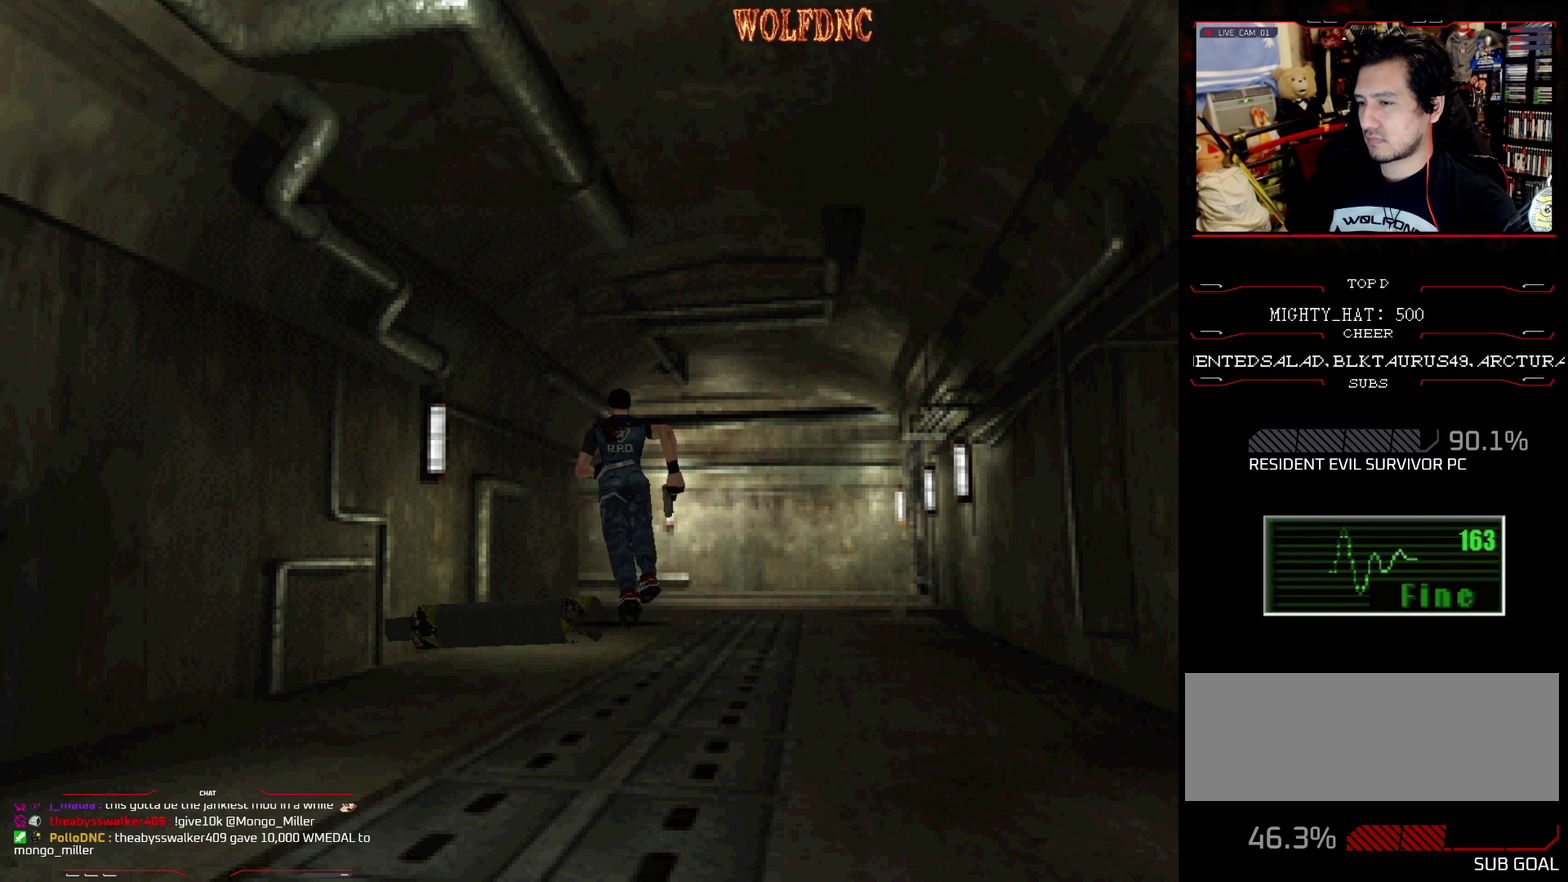
Gameplay with a controller (PlayStation layout); each line is a JSON object with the inputs held at the frame after it. "events" lists button and stick changes between this image and that frame as [ms after this image, input, new state], when the widget could be followed in between. Not read: L3 R3.
{"buttons": ["SQUARE", "DPAD_UP"], "events": [[334, "CROSS", "down"], [434, "CROSS", "up"]]}
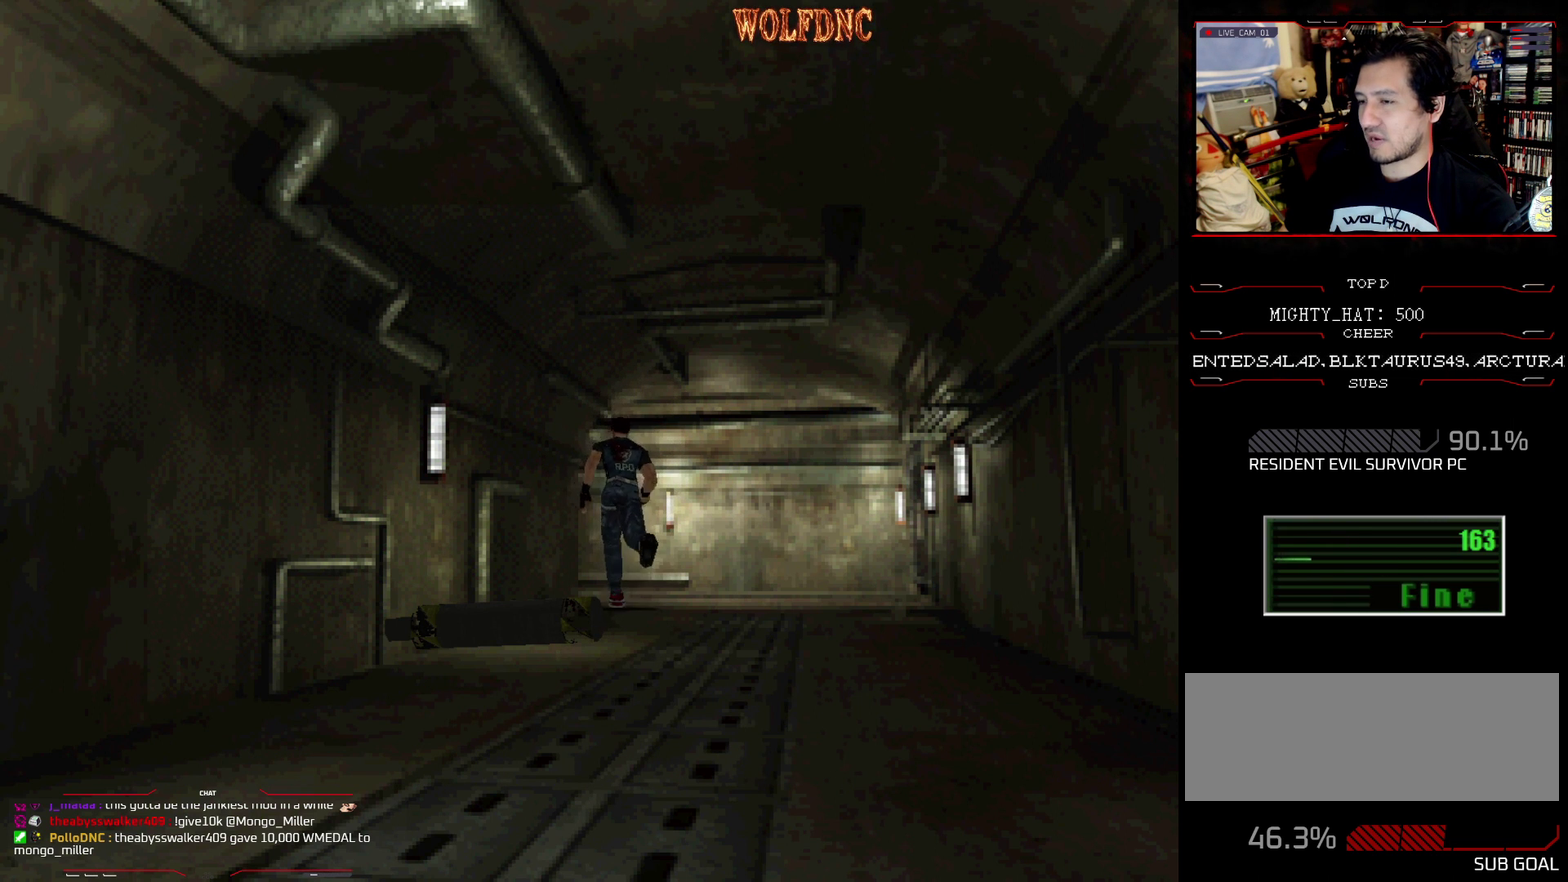
{"buttons": ["SQUARE", "DPAD_UP", "DPAD_LEFT"], "events": [[117, "CROSS", "down"], [117, "DPAD_LEFT", "down"], [300, "CROSS", "up"], [350, "CROSS", "down"], [484, "CROSS", "up"]]}
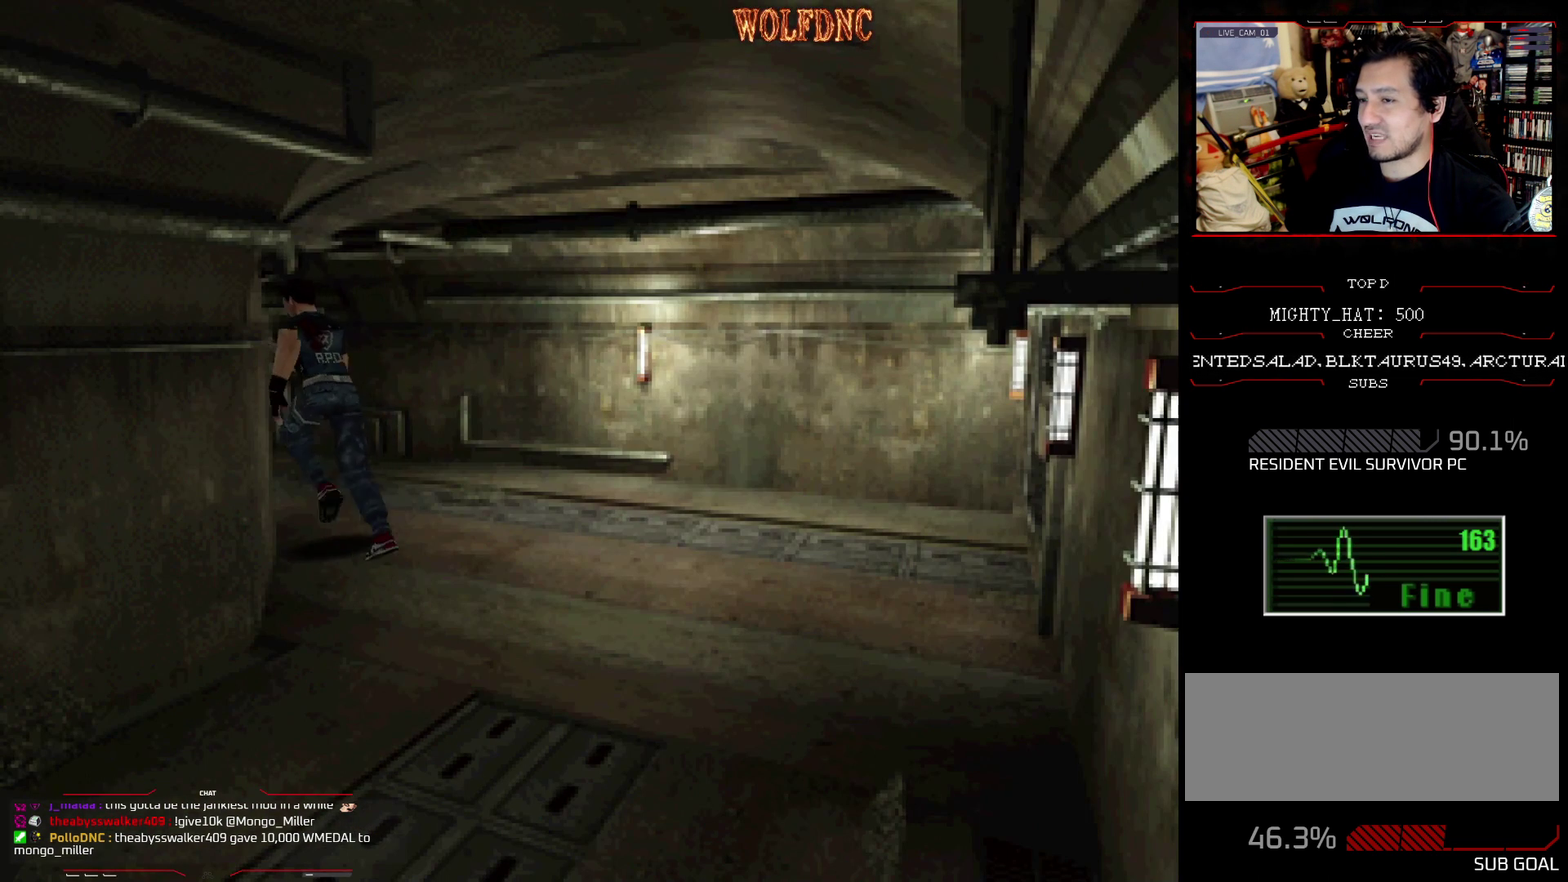
{"buttons": ["CROSS", "SQUARE", "DPAD_UP"], "events": [[84, "CROSS", "down"], [167, "DPAD_LEFT", "up"], [417, "CROSS", "up"], [467, "CROSS", "down"]]}
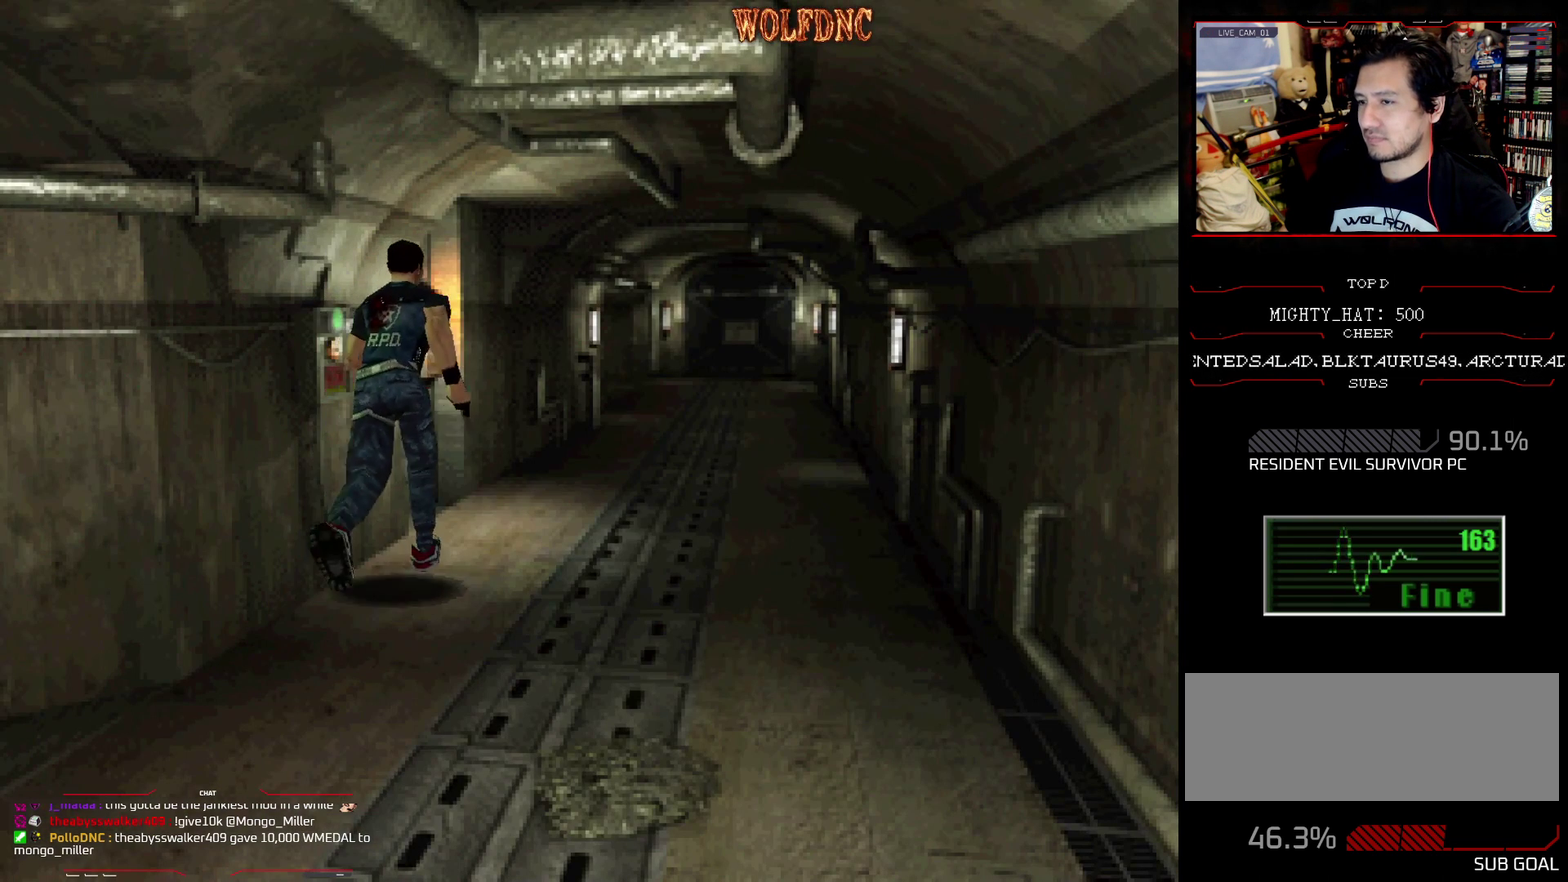
{"buttons": ["CROSS", "SQUARE", "DPAD_UP"], "events": [[100, "CROSS", "up"], [100, "DPAD_LEFT", "down"], [233, "CROSS", "down"], [384, "CROSS", "up"], [384, "DPAD_LEFT", "up"], [434, "CROSS", "down"]]}
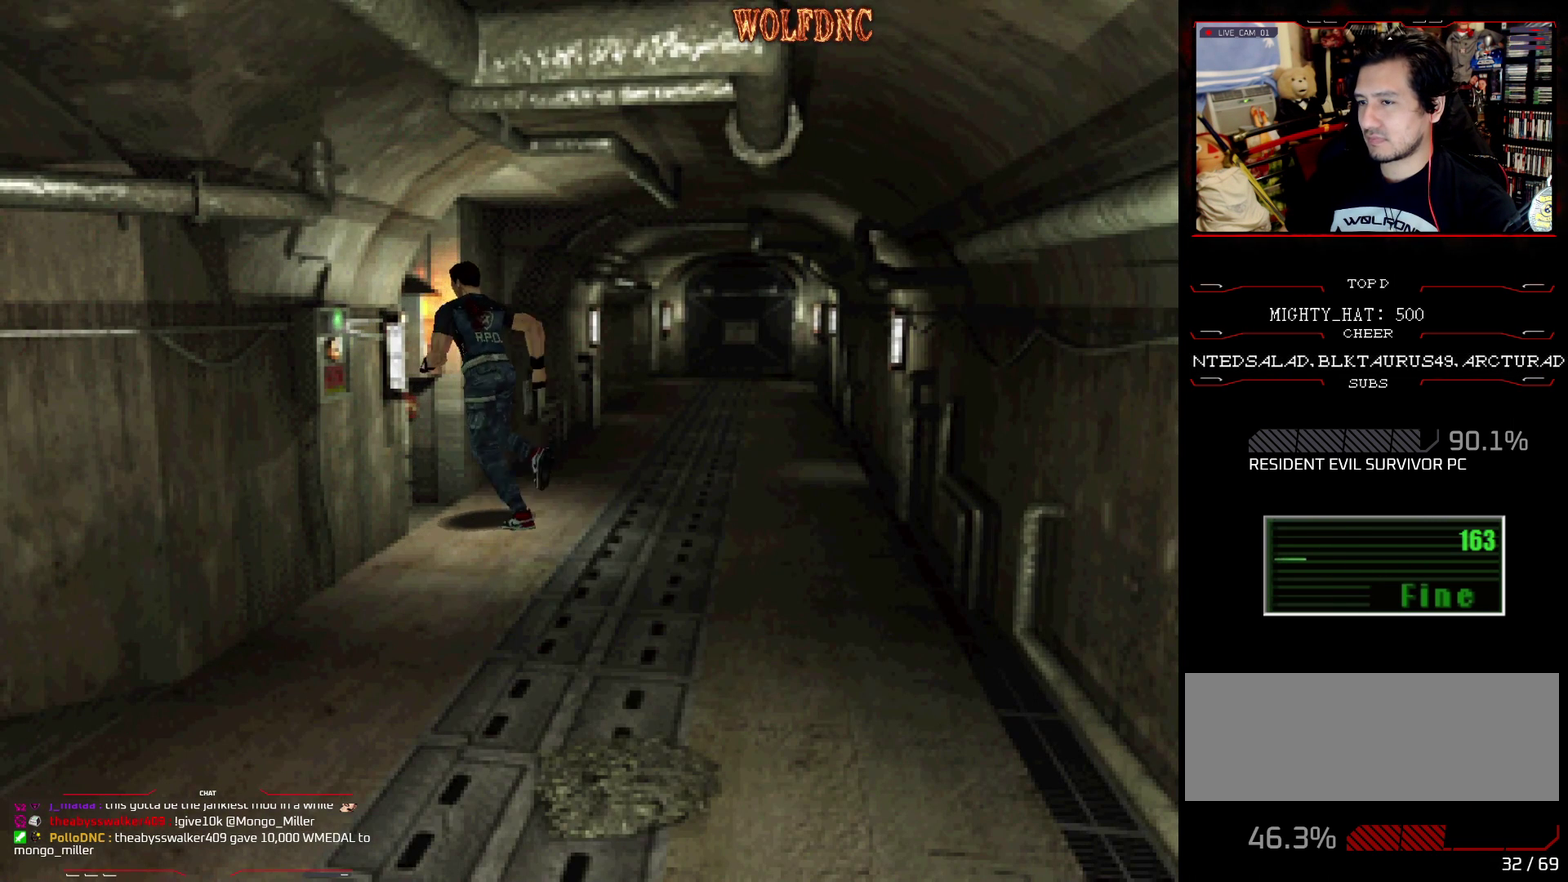
{"buttons": ["CROSS", "SQUARE", "DPAD_UP", "DPAD_RIGHT"], "events": [[67, "CROSS", "up"], [117, "CROSS", "down"], [251, "CROSS", "up"], [251, "DPAD_RIGHT", "down"], [301, "CROSS", "down"]]}
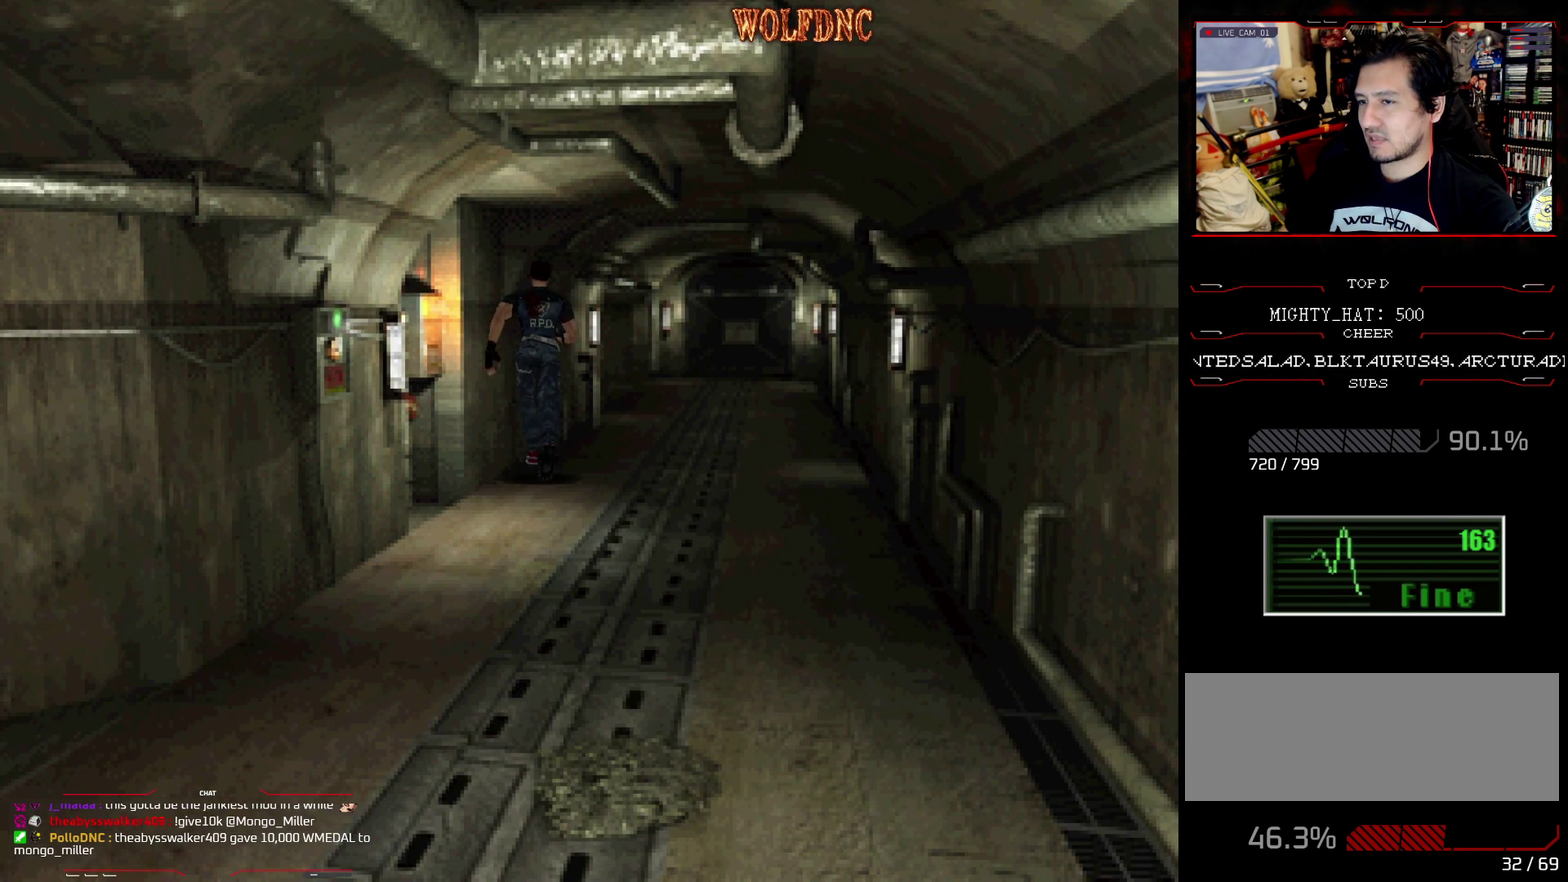
{"buttons": ["CROSS", "SQUARE", "DPAD_UP"], "events": [[33, "DPAD_RIGHT", "up"], [133, "CROSS", "up"], [183, "CROSS", "down"], [183, "DPAD_RIGHT", "down"], [317, "CROSS", "up"], [317, "DPAD_RIGHT", "up"], [367, "CROSS", "down"]]}
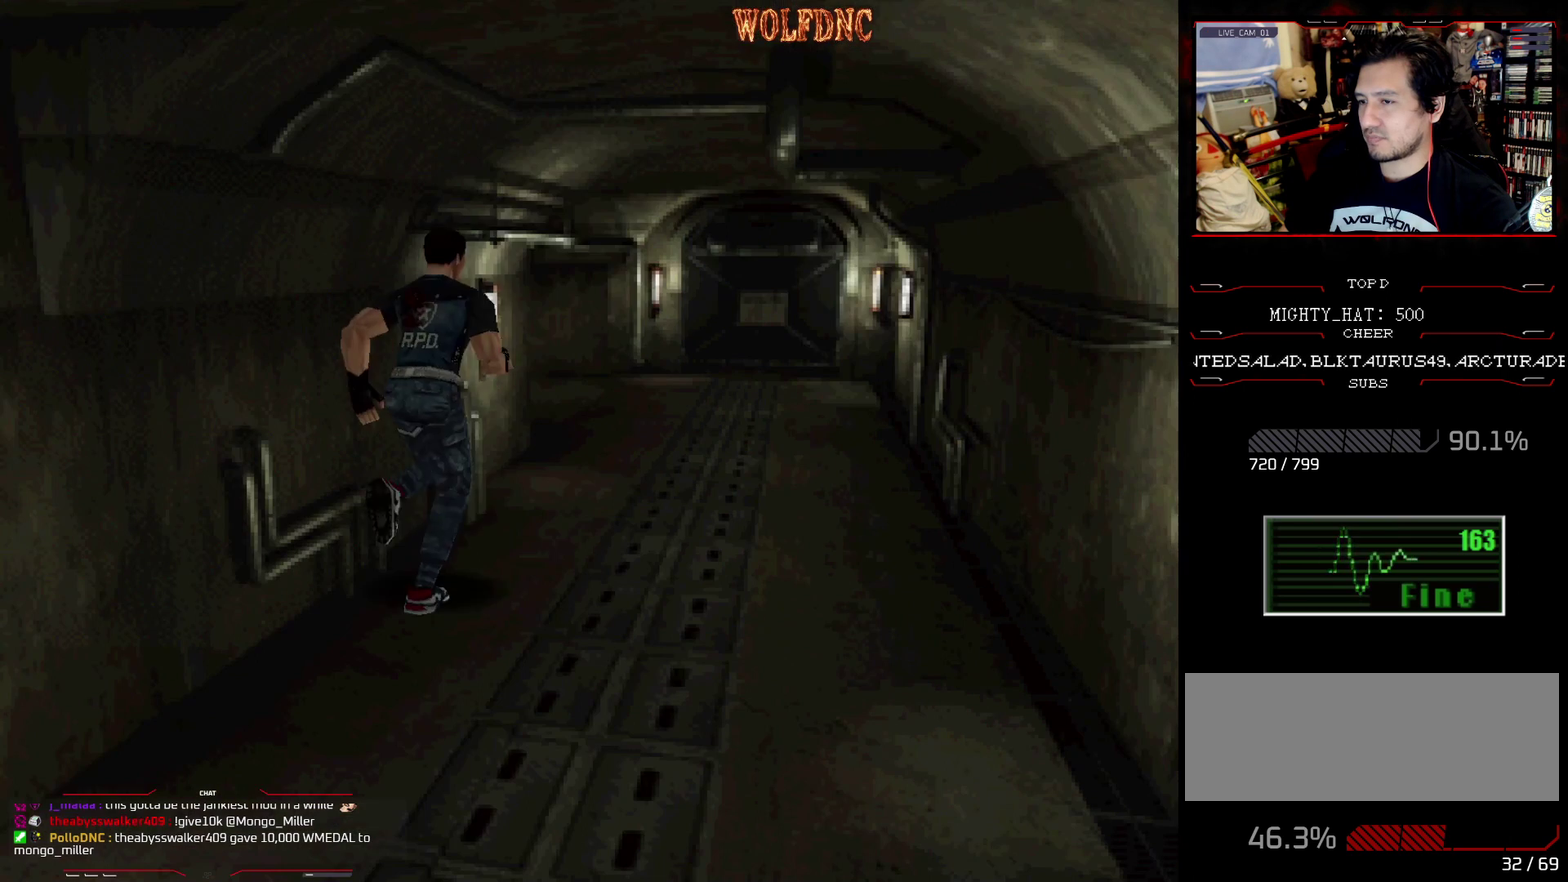
{"buttons": ["SQUARE", "DPAD_UP"], "events": [[234, "CROSS", "up"], [284, "CROSS", "down"], [434, "CROSS", "up"]]}
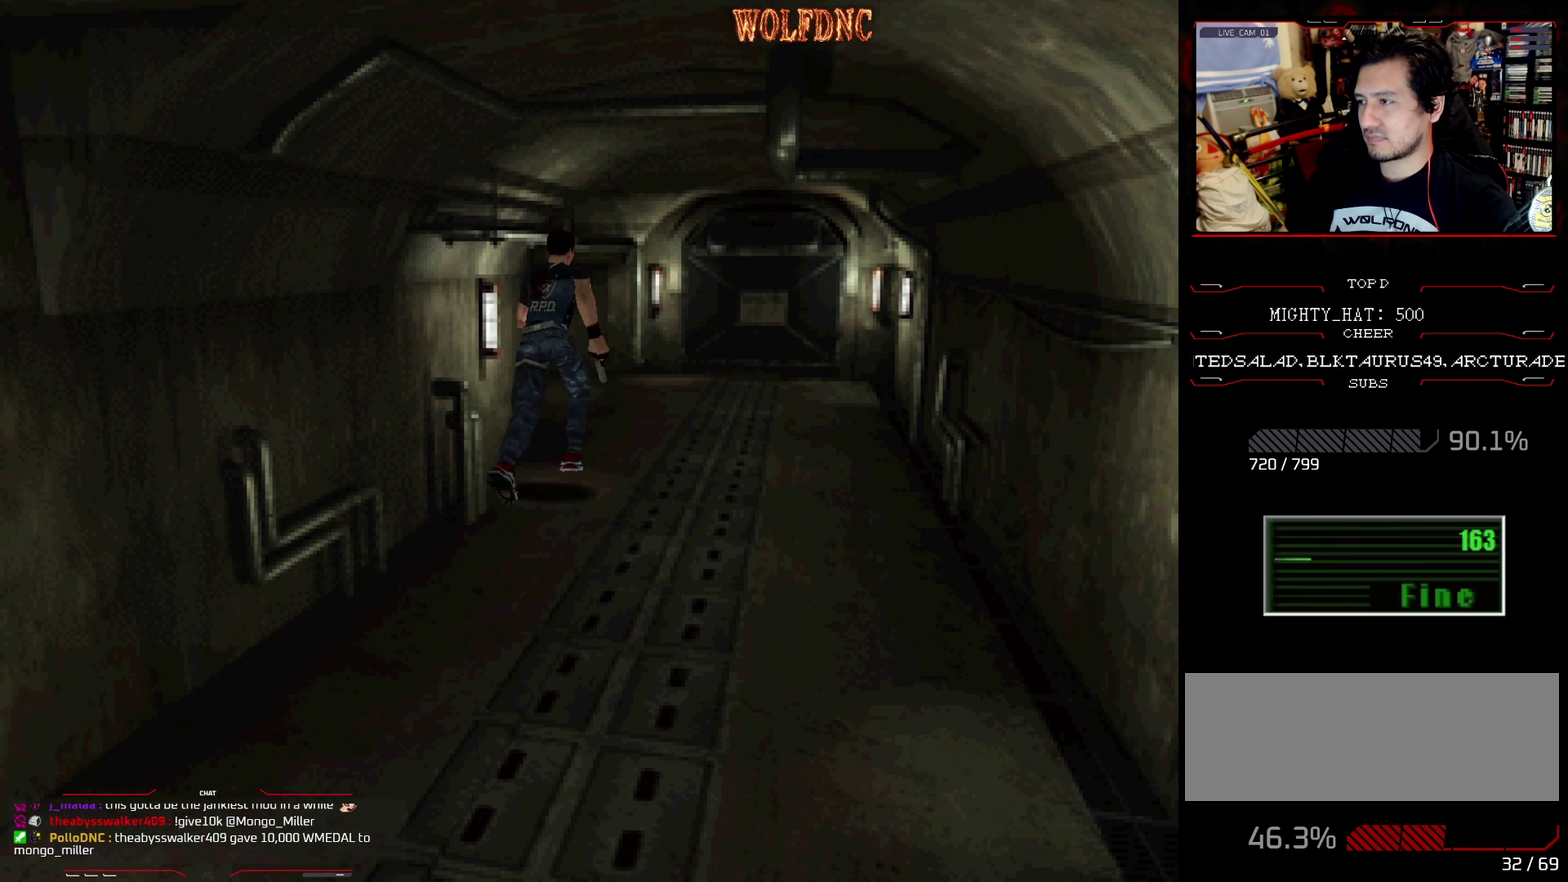
{"buttons": ["SQUARE", "DPAD_UP", "DPAD_LEFT"], "events": [[484, "DPAD_LEFT", "down"]]}
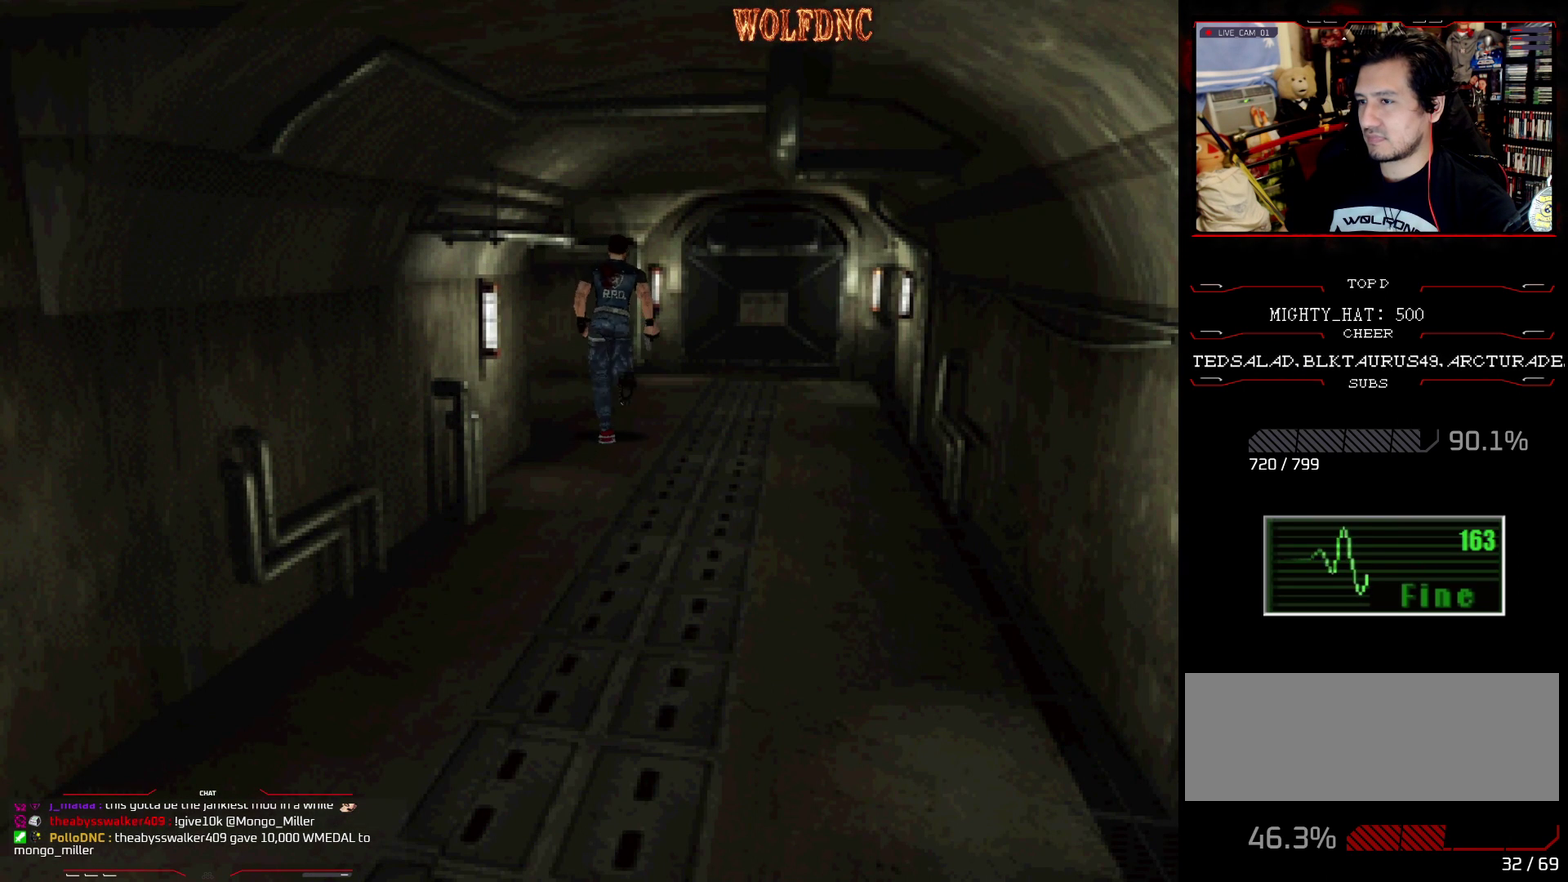
{"buttons": ["SQUARE", "DPAD_UP", "DPAD_LEFT"], "events": []}
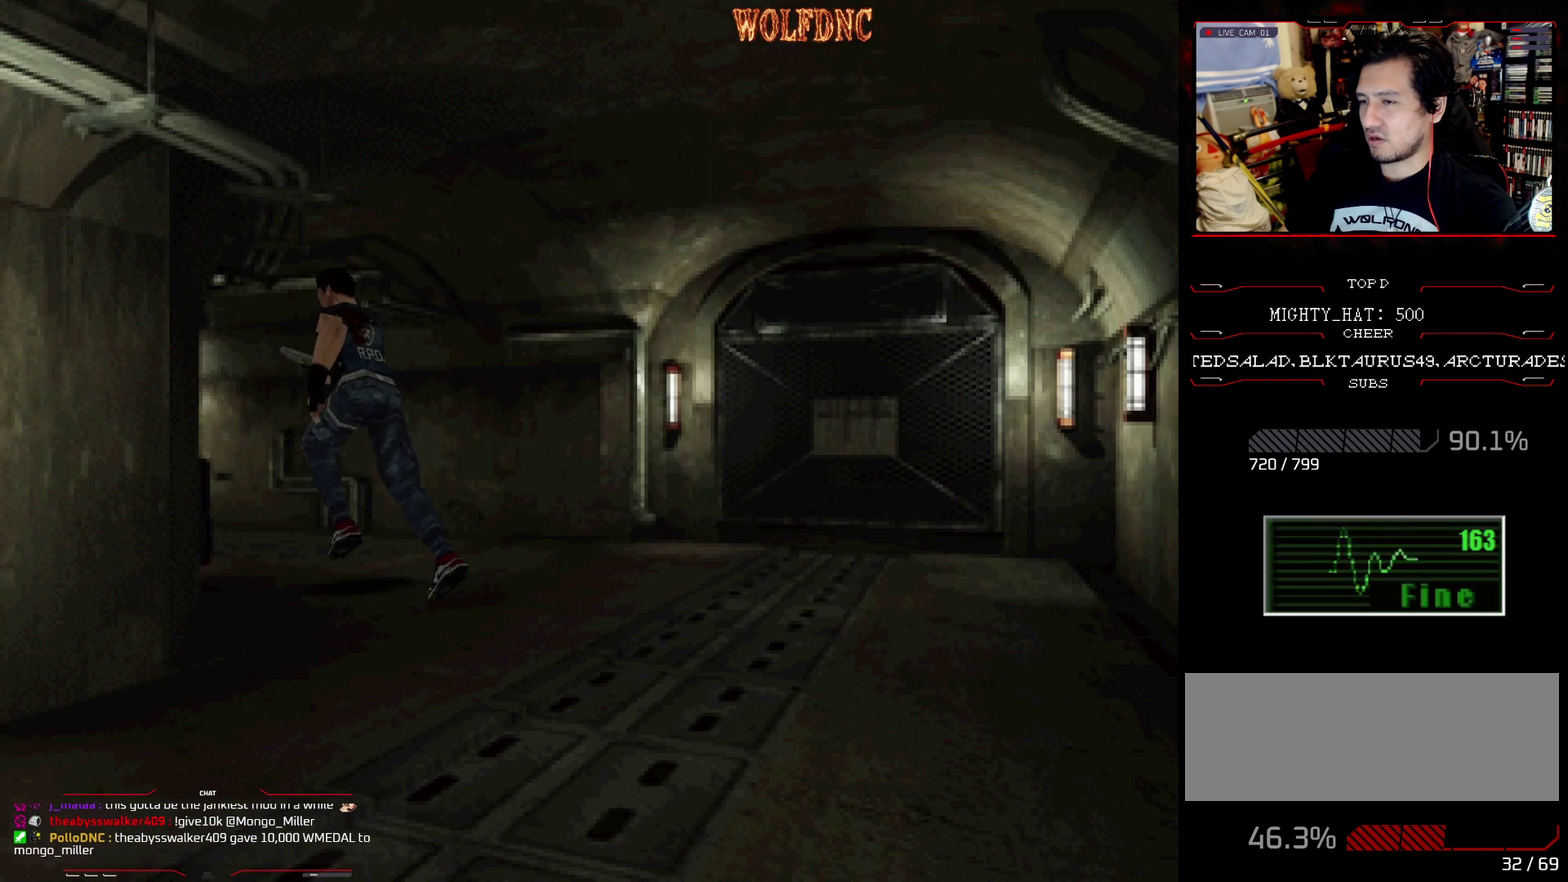
{"buttons": ["SQUARE", "DPAD_UP"], "events": [[150, "DPAD_LEFT", "up"]]}
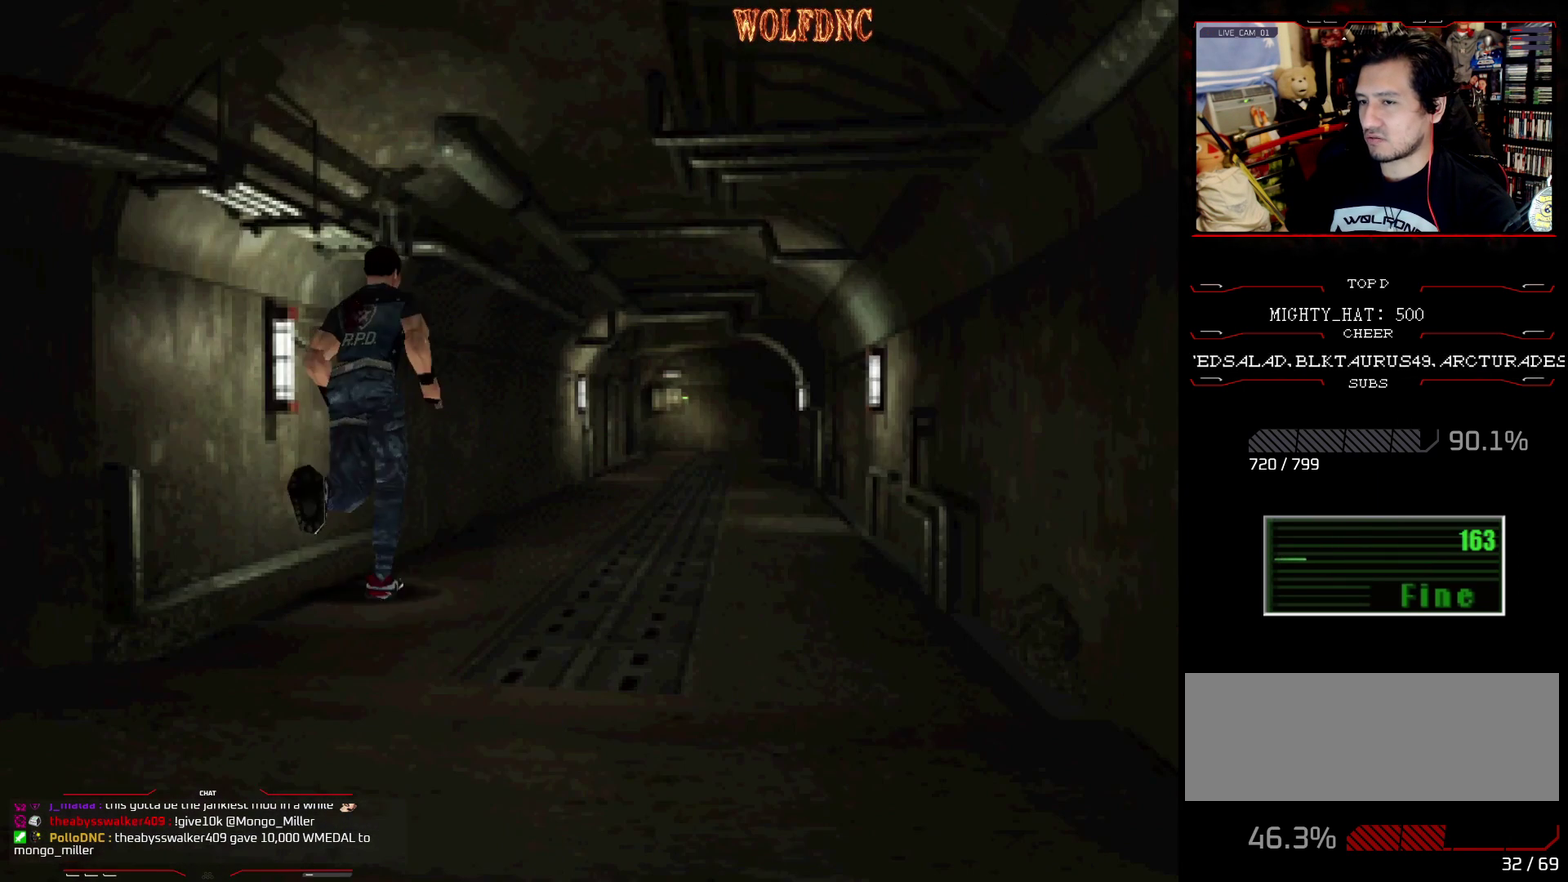
{"buttons": ["SQUARE", "DPAD_UP"], "events": []}
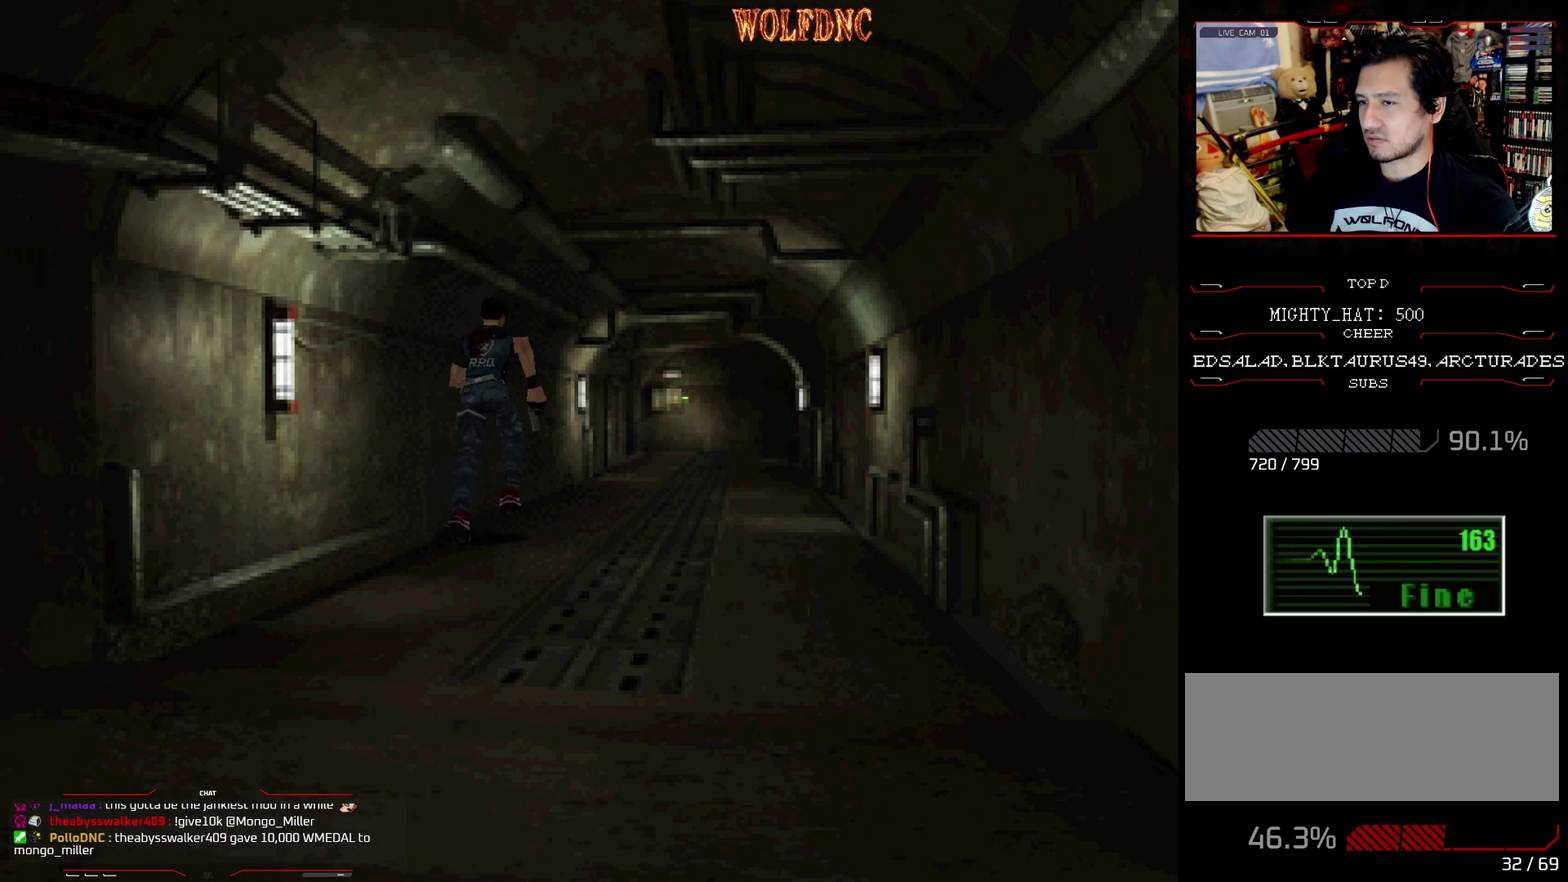
{"buttons": ["SQUARE", "DPAD_UP"], "events": []}
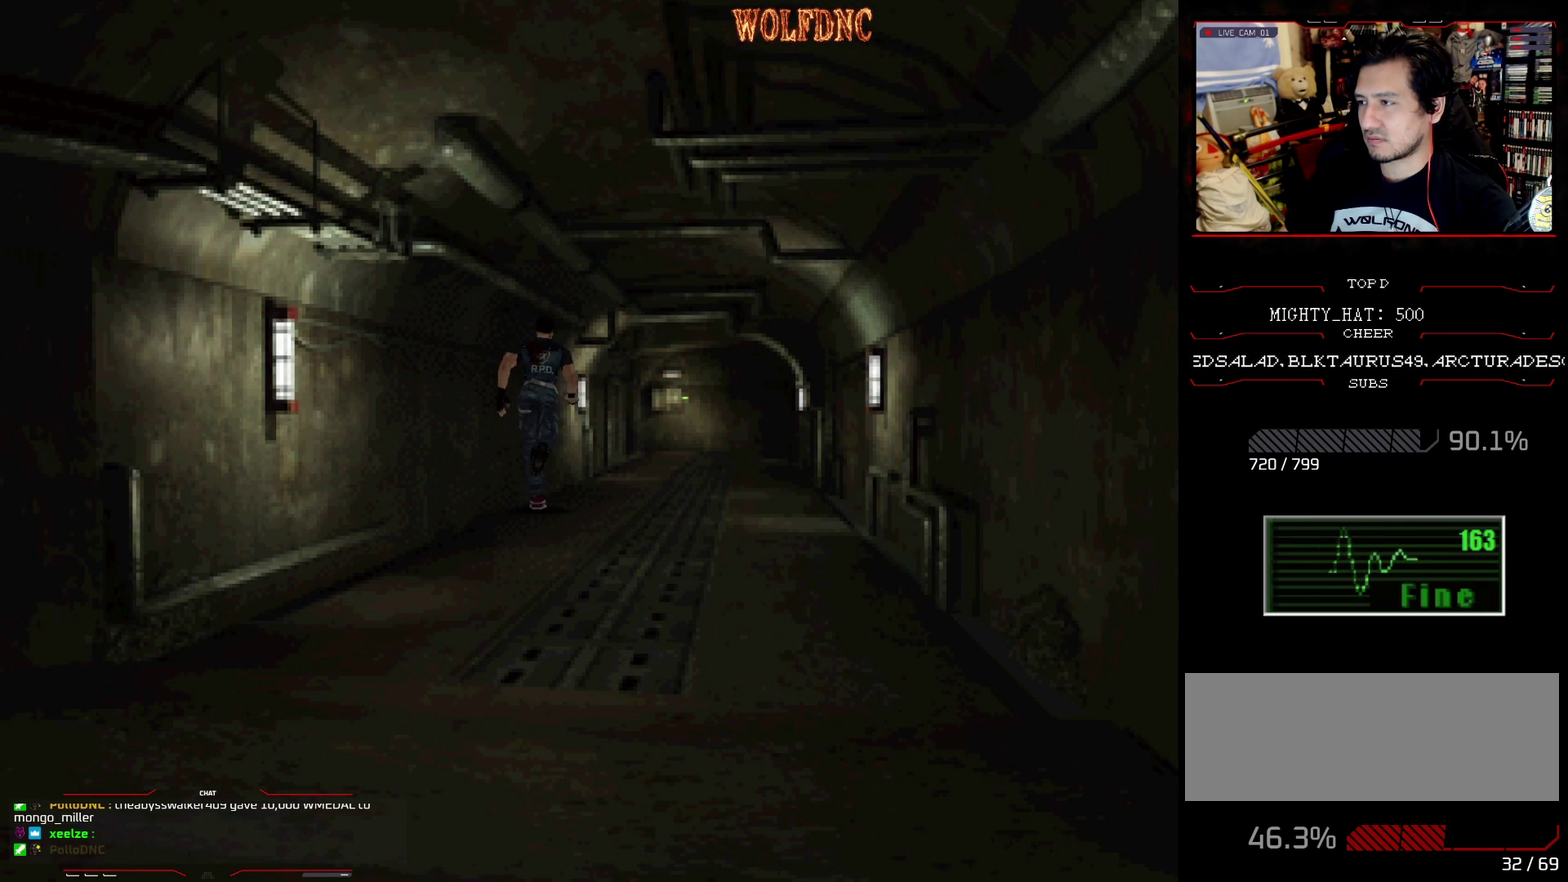
{"buttons": ["SQUARE", "DPAD_UP"], "events": []}
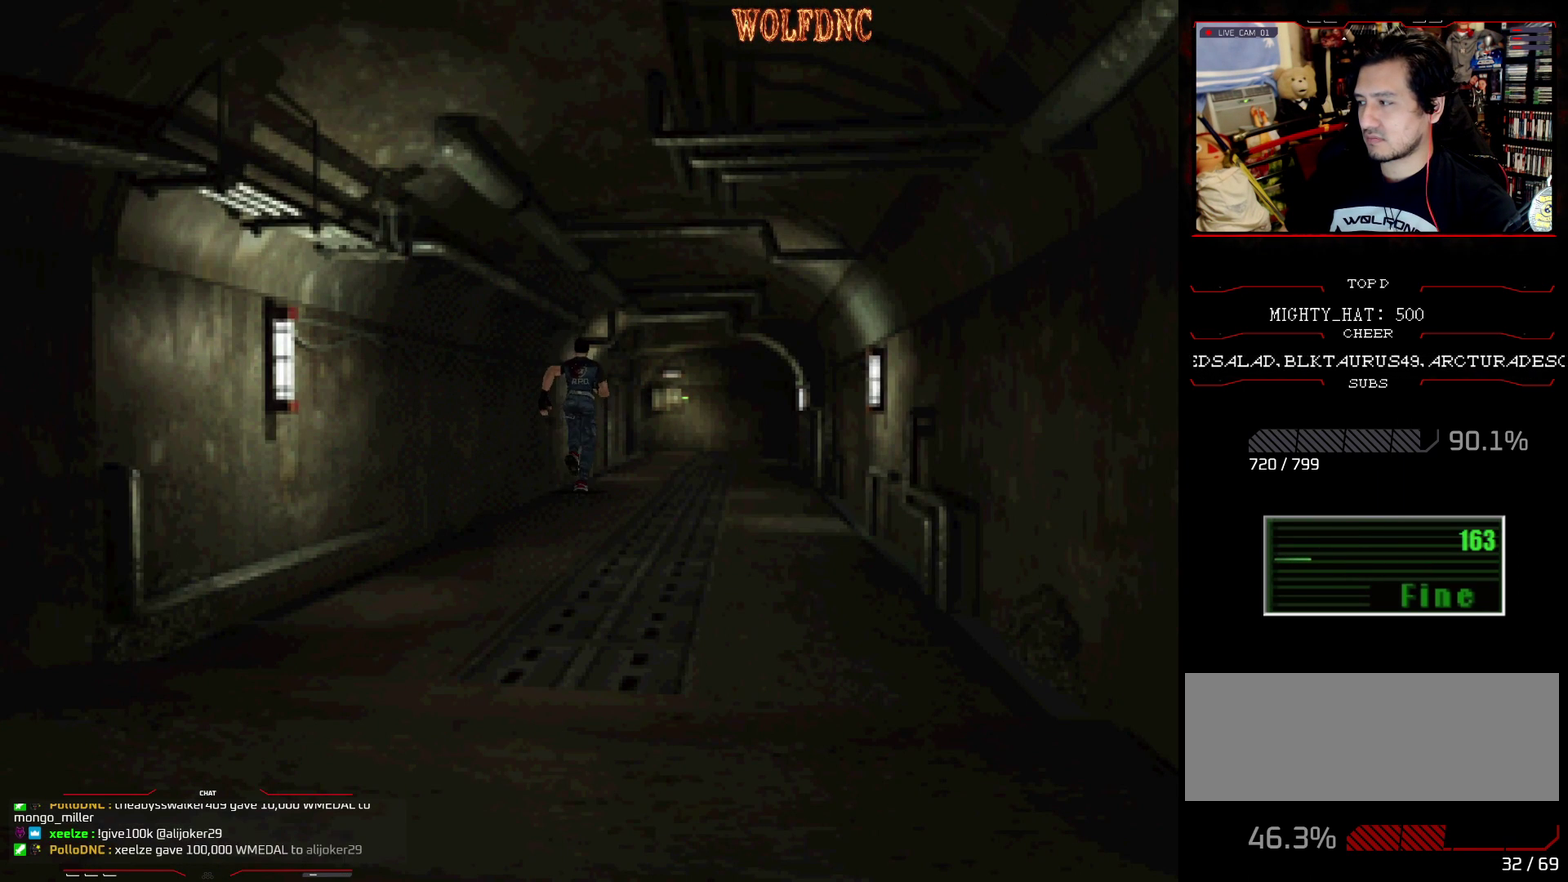
{"buttons": ["SQUARE", "DPAD_UP"], "events": [[100, "CROSS", "down"], [283, "CROSS", "up"], [333, "CROSS", "down"], [467, "CROSS", "up"]]}
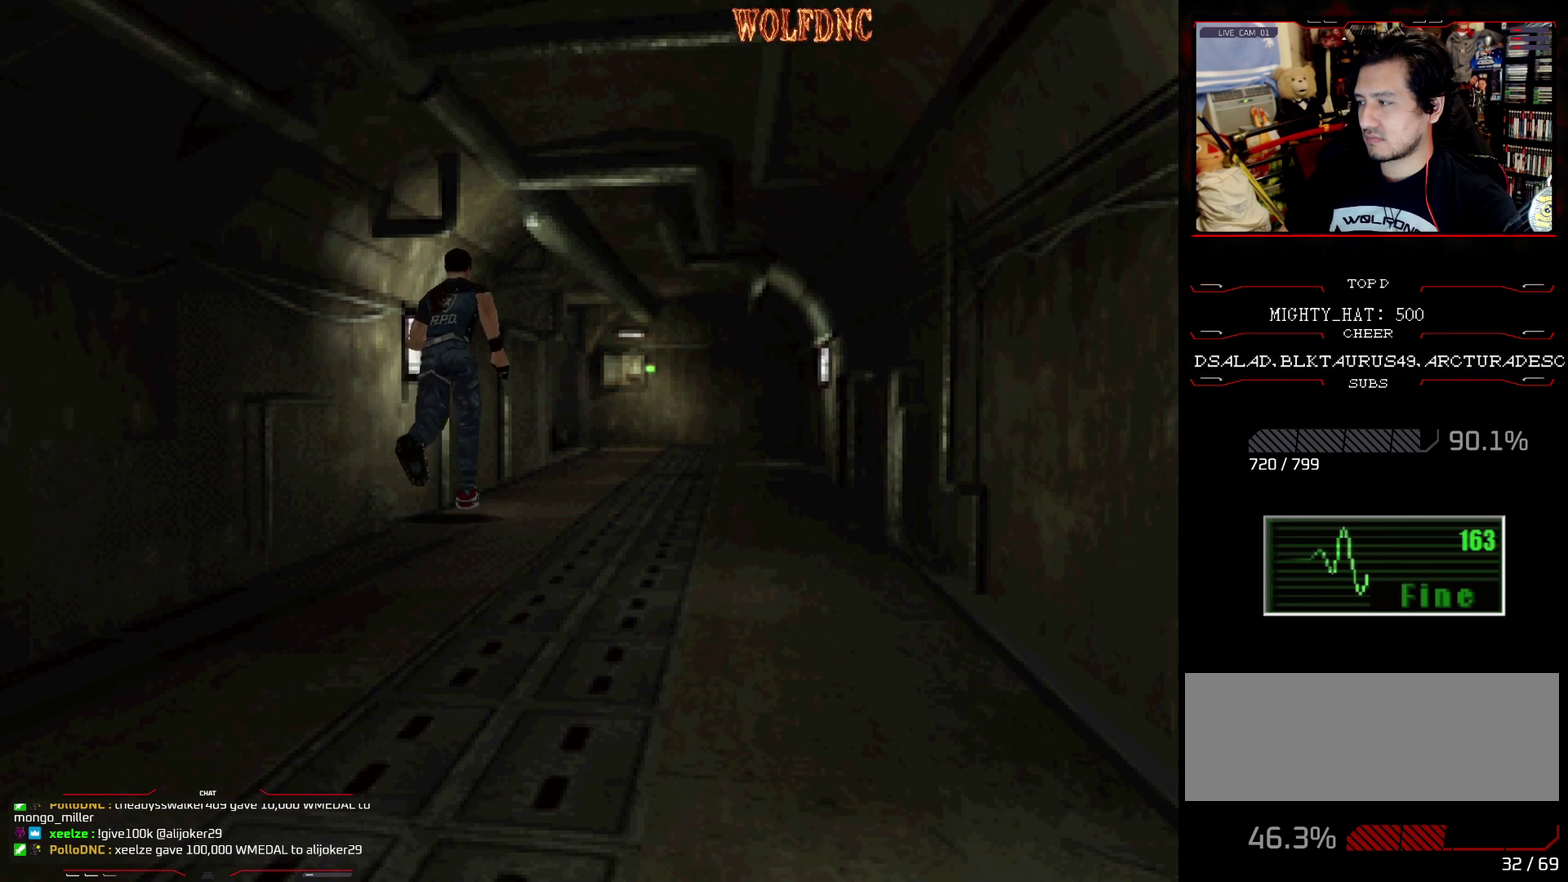
{"buttons": ["CROSS", "SQUARE", "DPAD_UP"], "events": [[67, "CROSS", "down"], [167, "CROSS", "up"], [251, "CROSS", "down"], [401, "CROSS", "up"], [451, "CROSS", "down"]]}
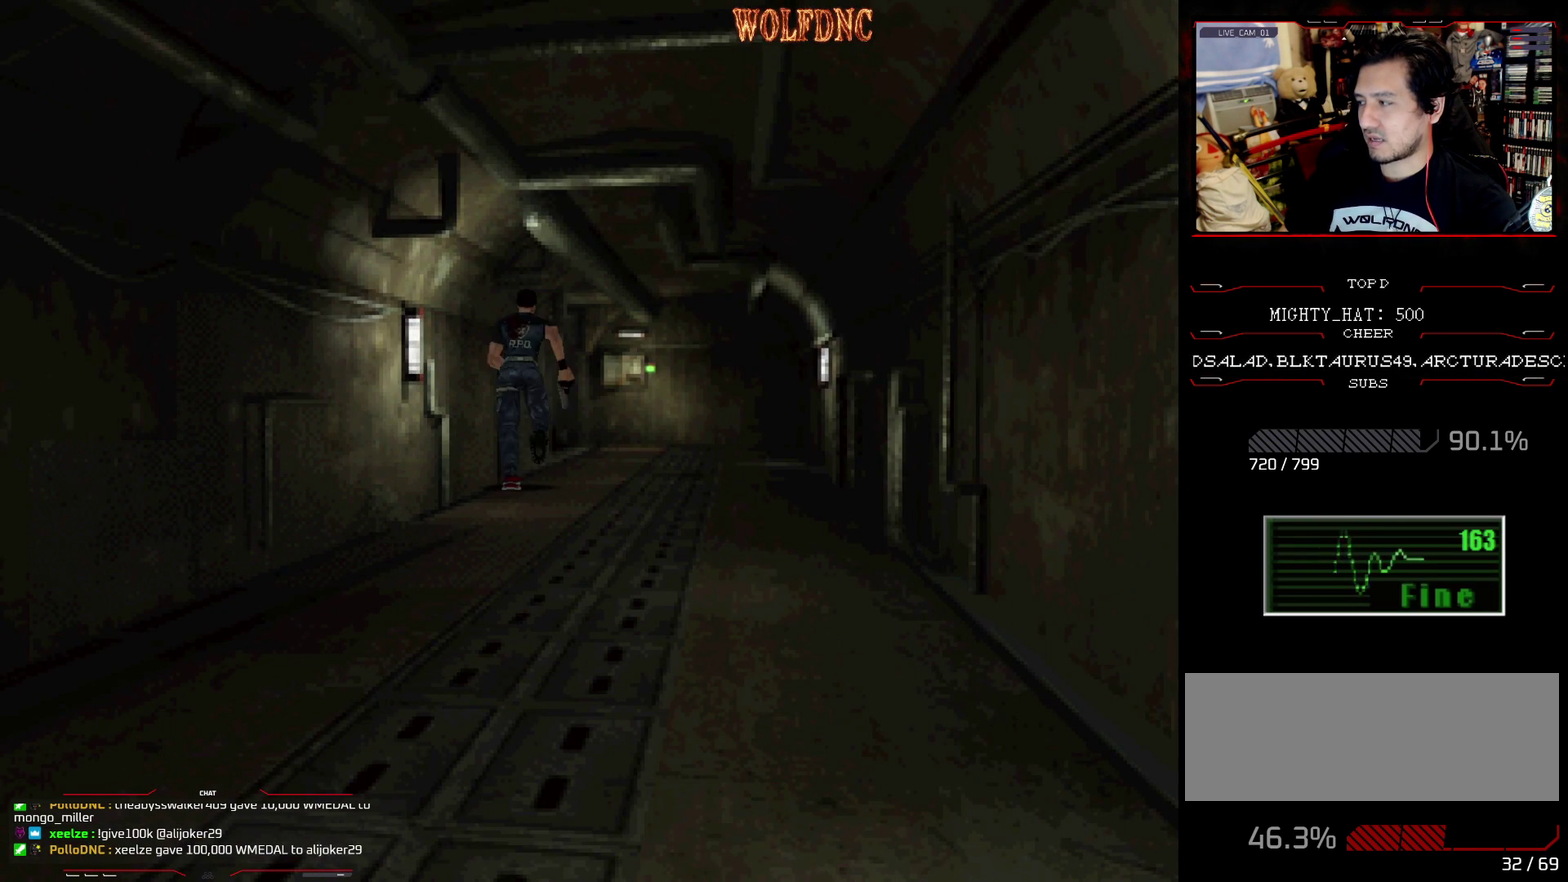
{"buttons": ["CROSS", "SQUARE", "DPAD_UP"], "events": [[317, "CROSS", "up"], [500, "CROSS", "down"]]}
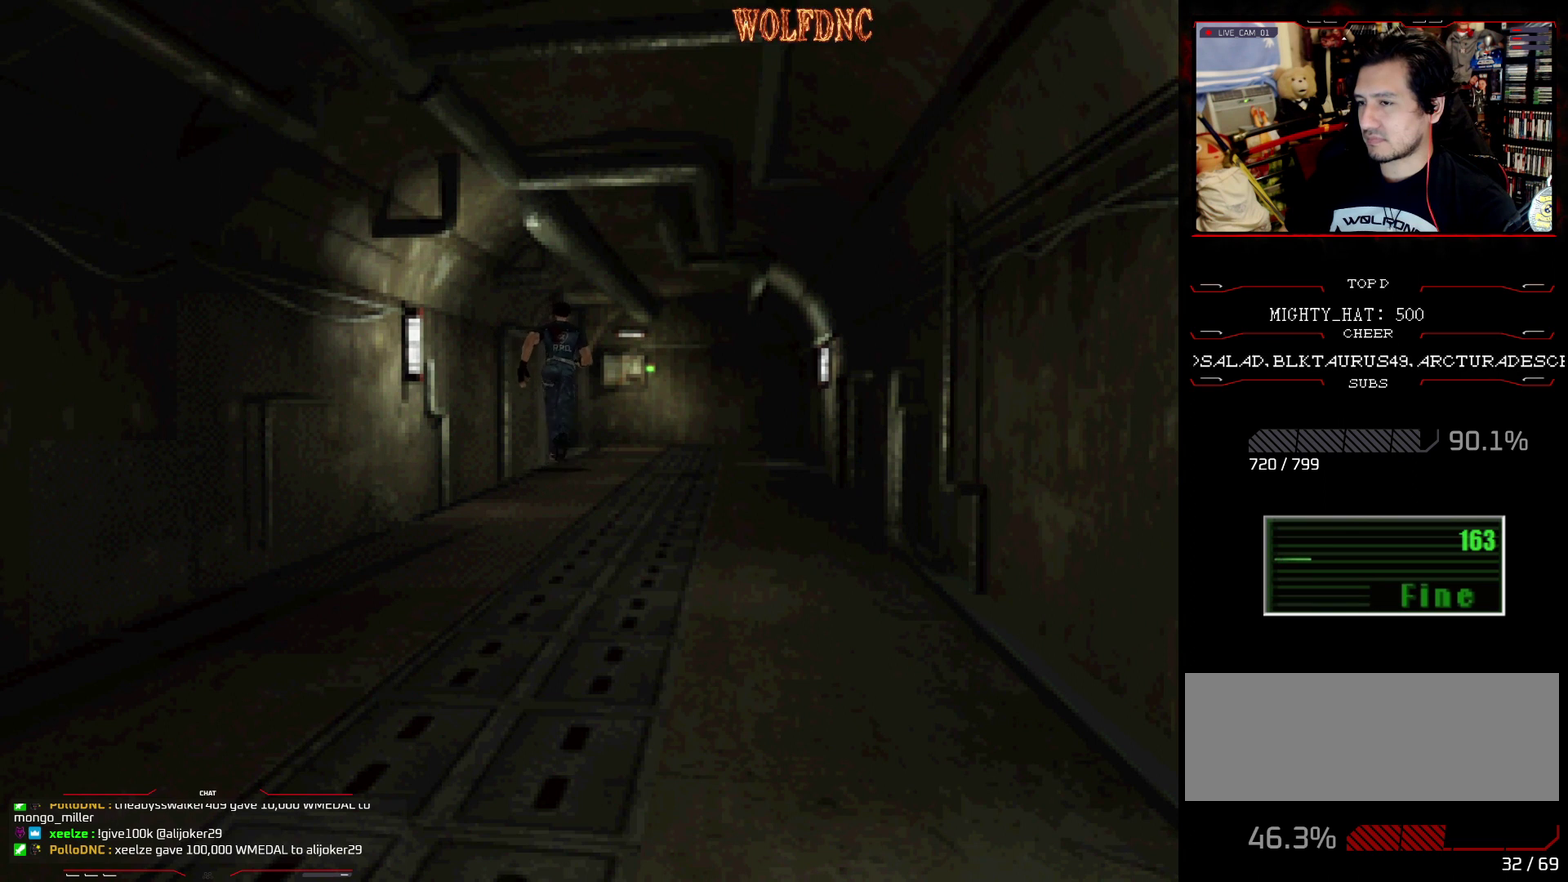
{"buttons": ["SQUARE", "DPAD_UP"], "events": [[150, "CROSS", "up"], [201, "CROSS", "down"], [334, "CROSS", "up"], [384, "CROSS", "down"], [467, "CROSS", "up"]]}
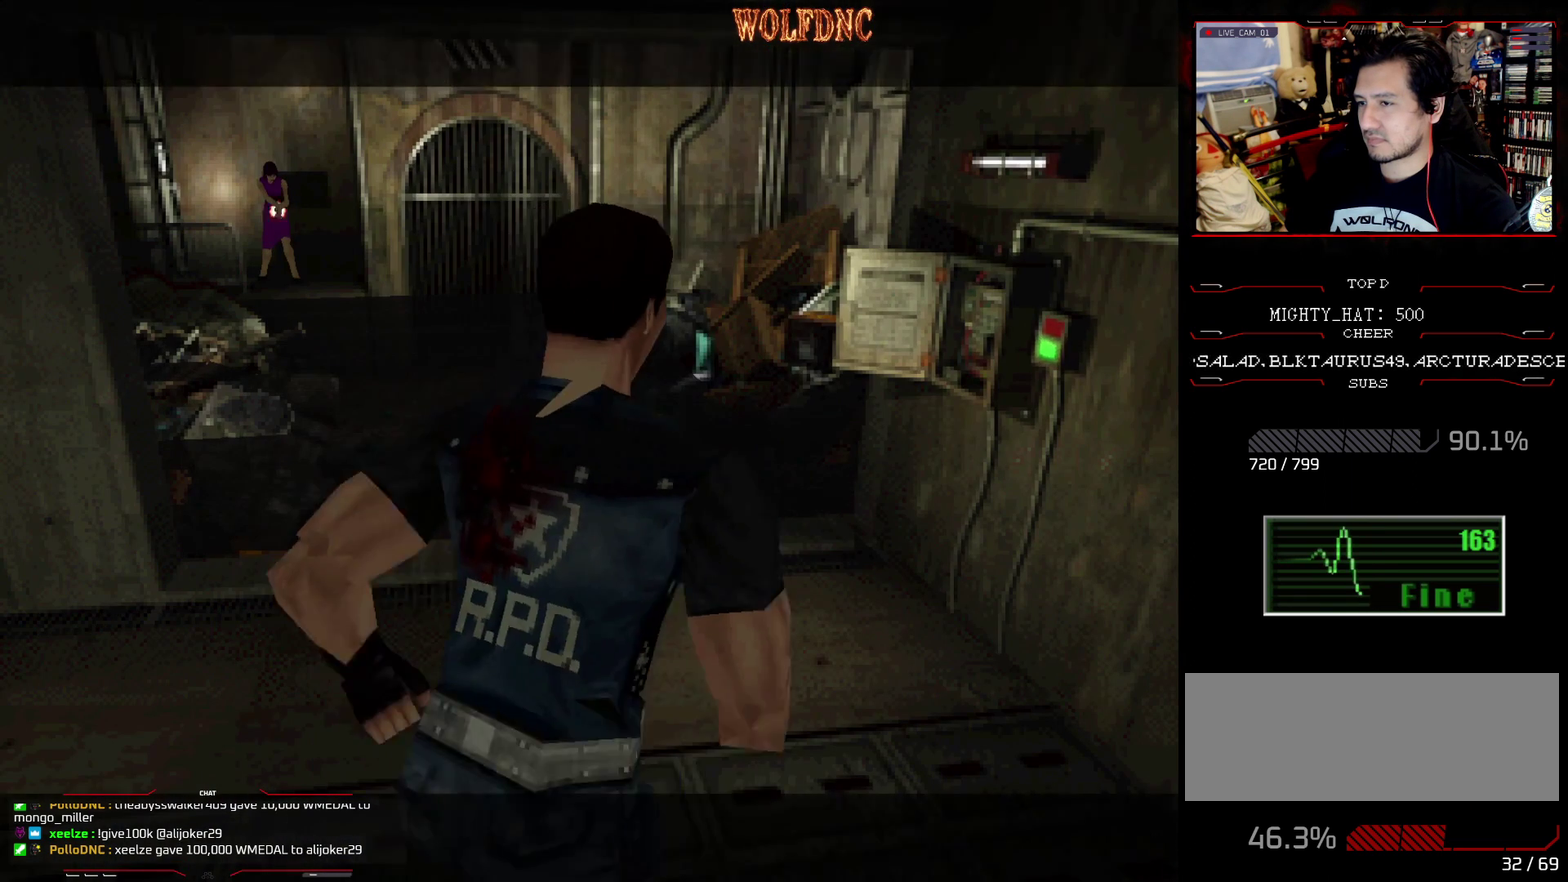
{"buttons": [], "events": [[67, "CROSS", "down"], [167, "CROSS", "up"], [250, "DPAD_UP", "up"], [350, "SQUARE", "up"]]}